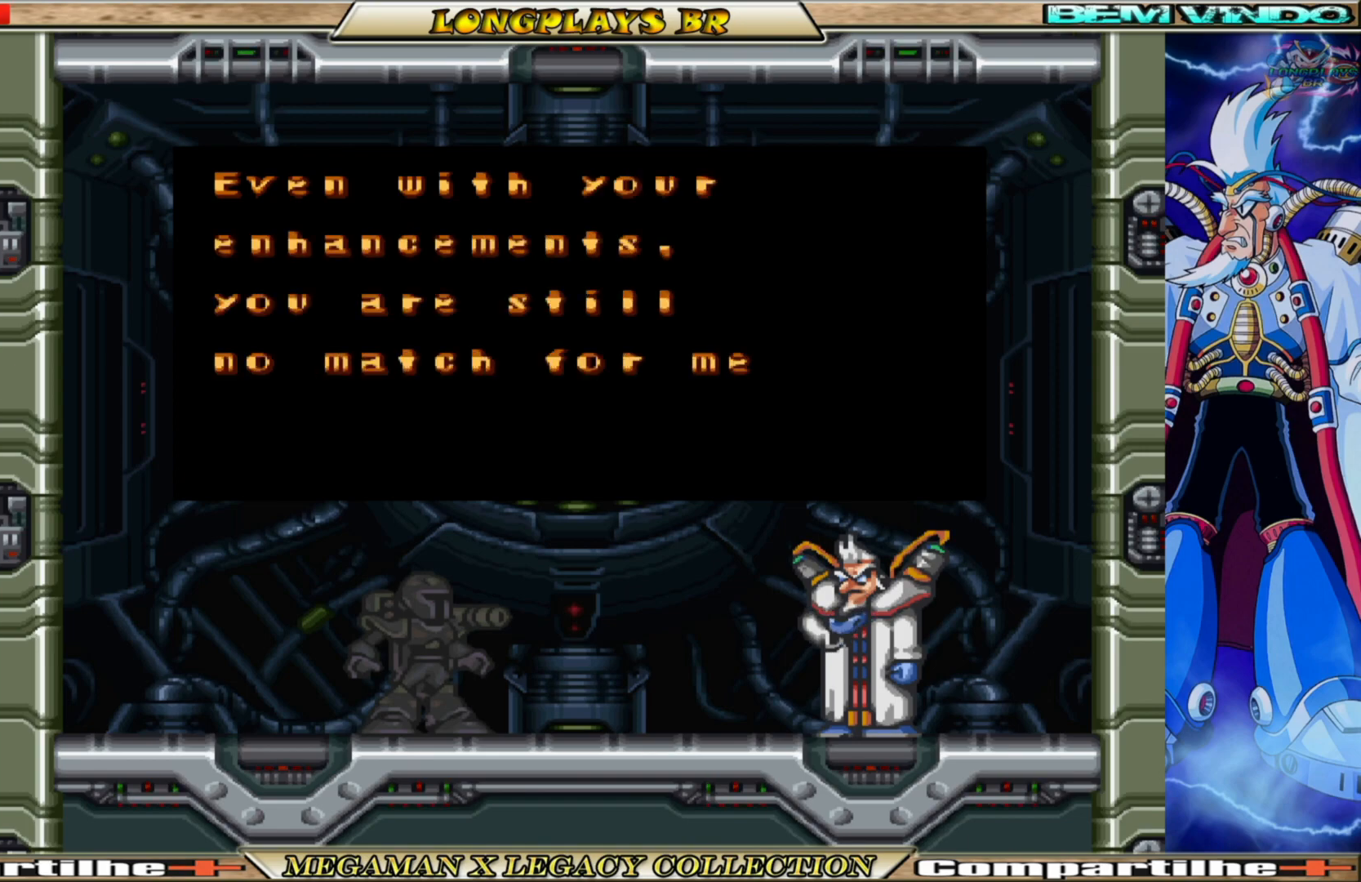
Gameplay with a controller (Xbox layout); each line is a JSON object with the inputs held at the frame after it. "events" lists button and stick changes between this image and that frame as [ms after this image, input, new state], when the widget could be followed in between. Not read: L3 R3.
{"buttons": ["A"], "left_stick": "center", "right_stick": "center", "events": [[383, "A", "down"]]}
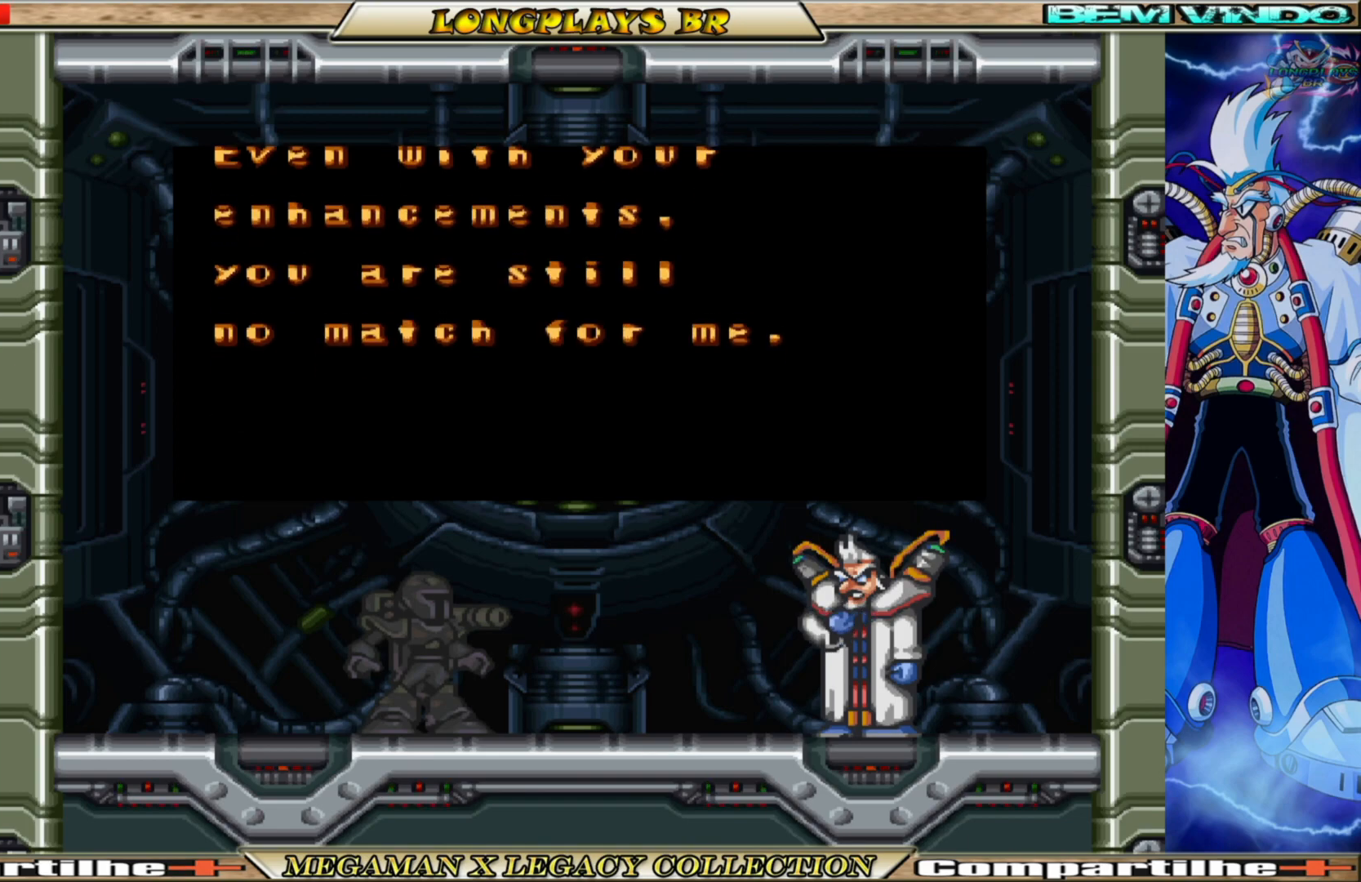
{"buttons": [], "left_stick": "center", "right_stick": "center", "events": [[217, "A", "up"]]}
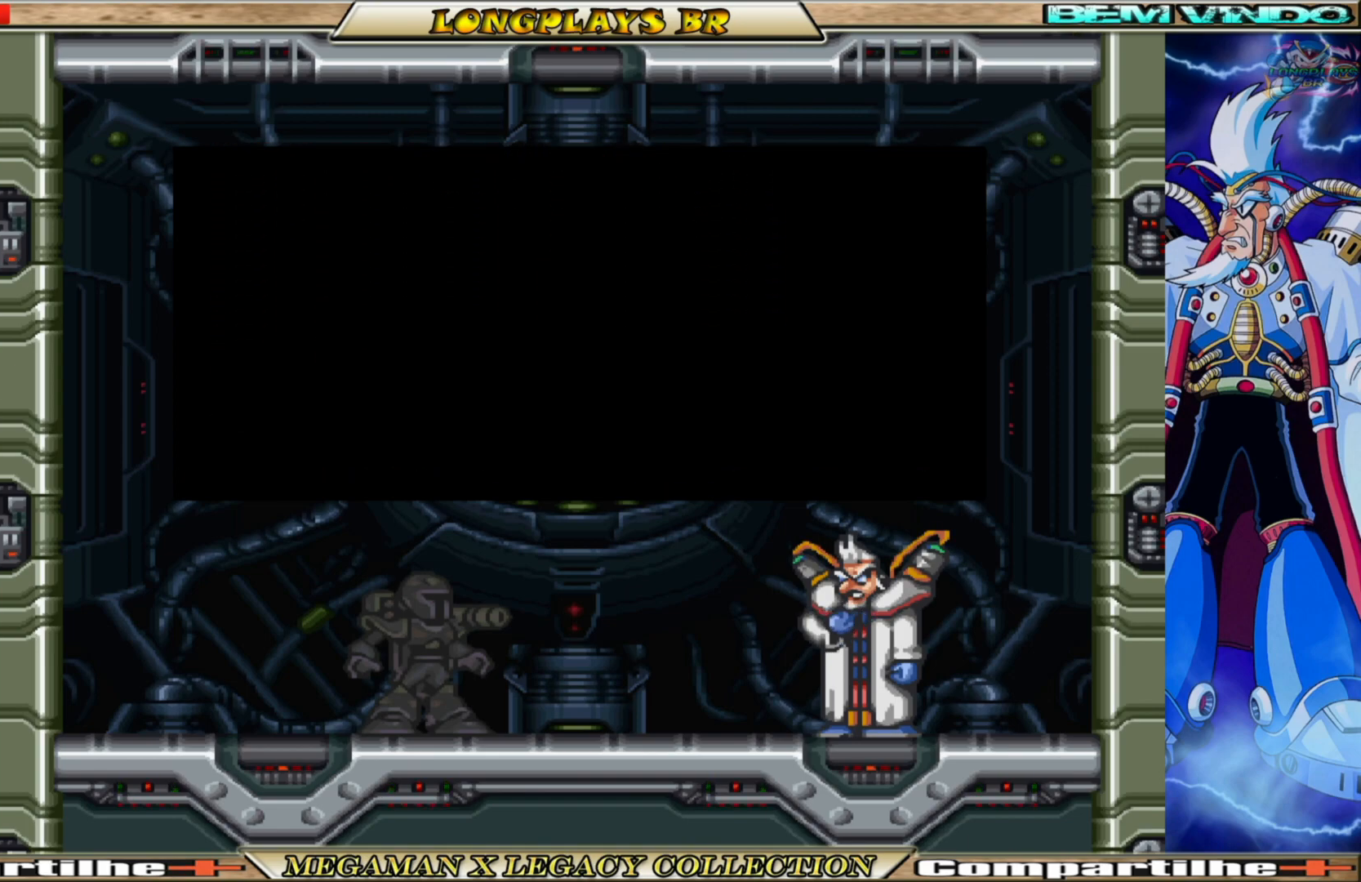
{"buttons": [], "left_stick": "center", "right_stick": "center", "events": []}
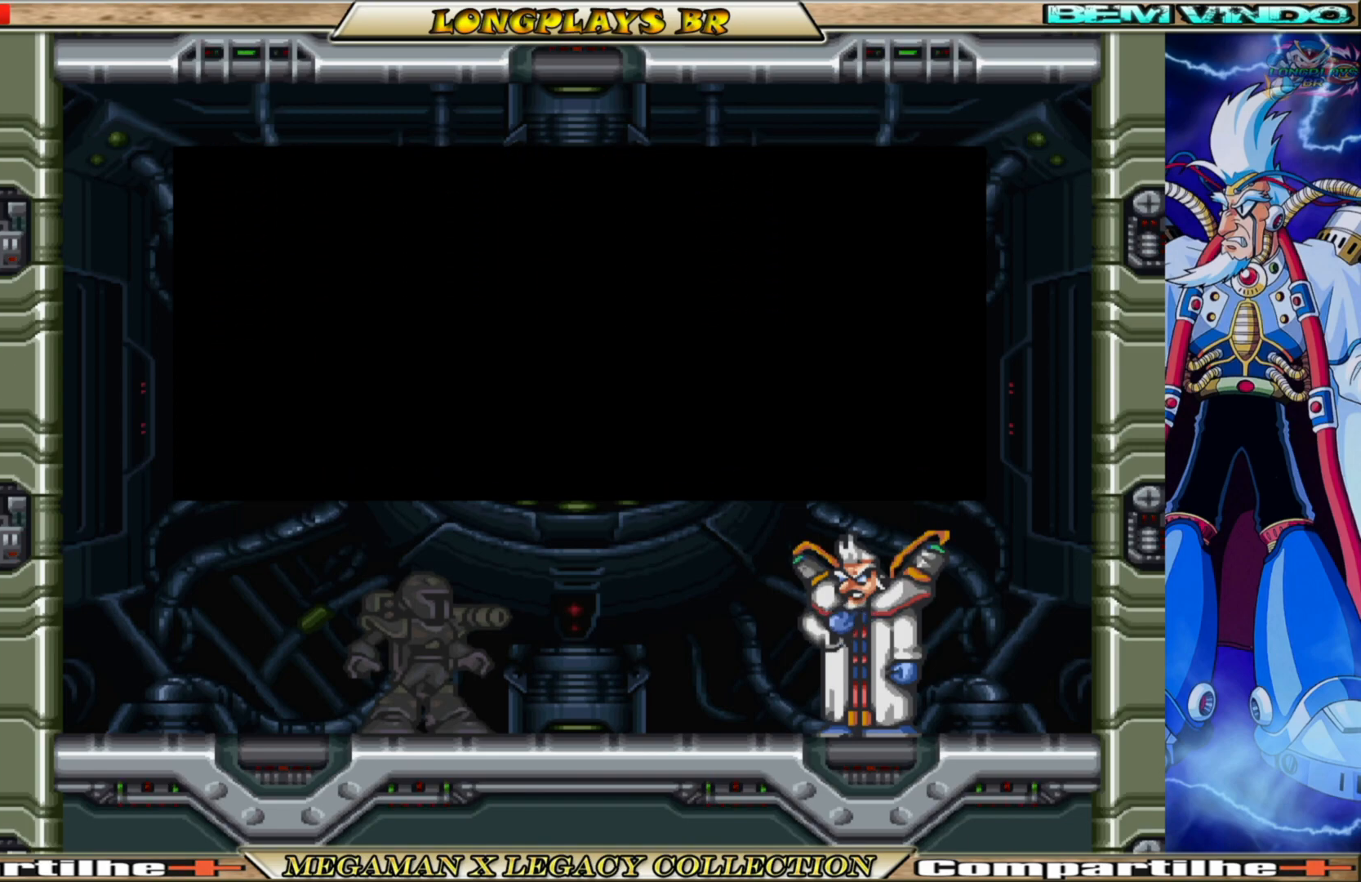
{"buttons": [], "left_stick": "center", "right_stick": "center", "events": []}
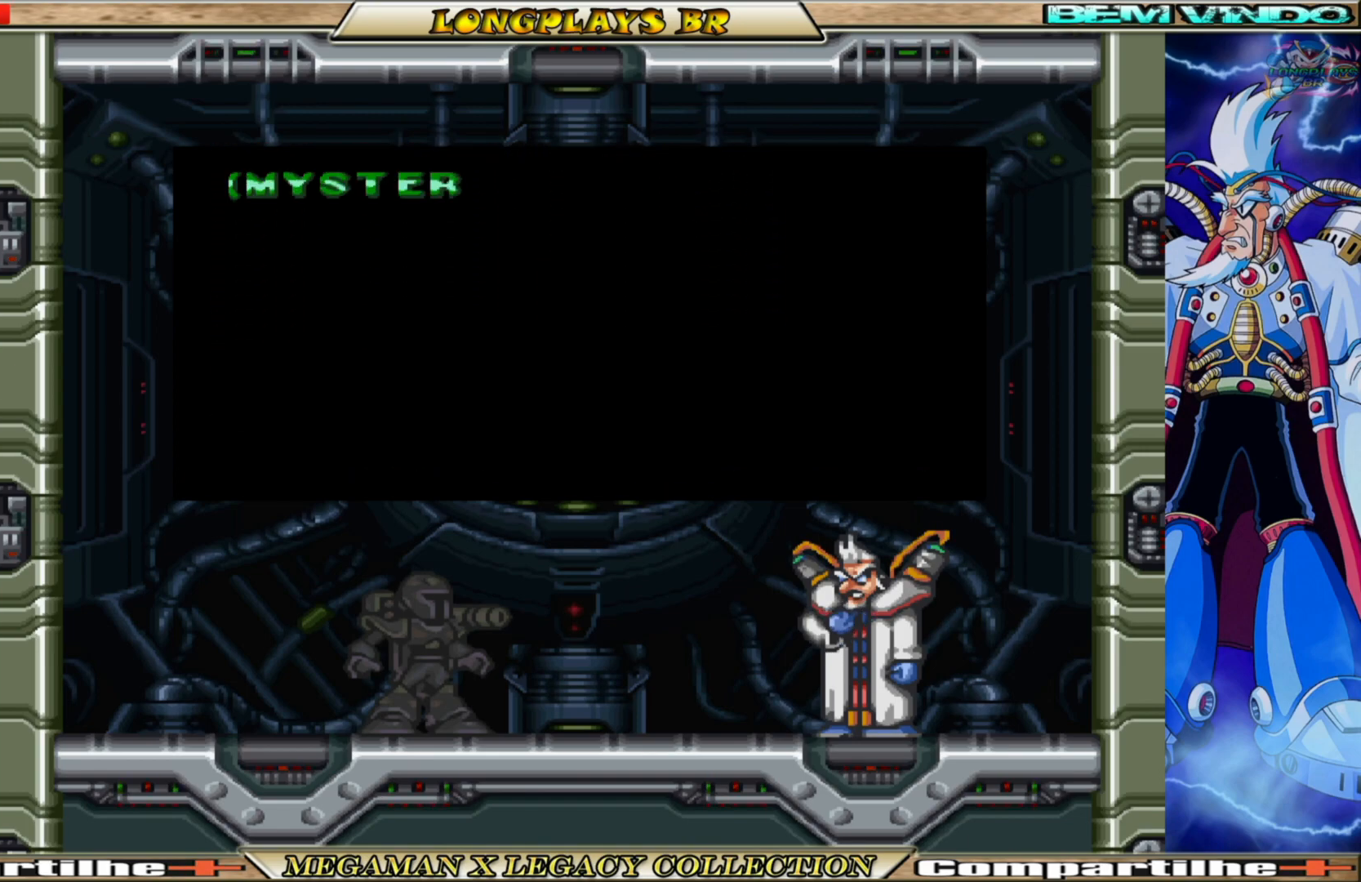
{"buttons": ["A"], "left_stick": "center", "right_stick": "center", "events": [[467, "A", "down"]]}
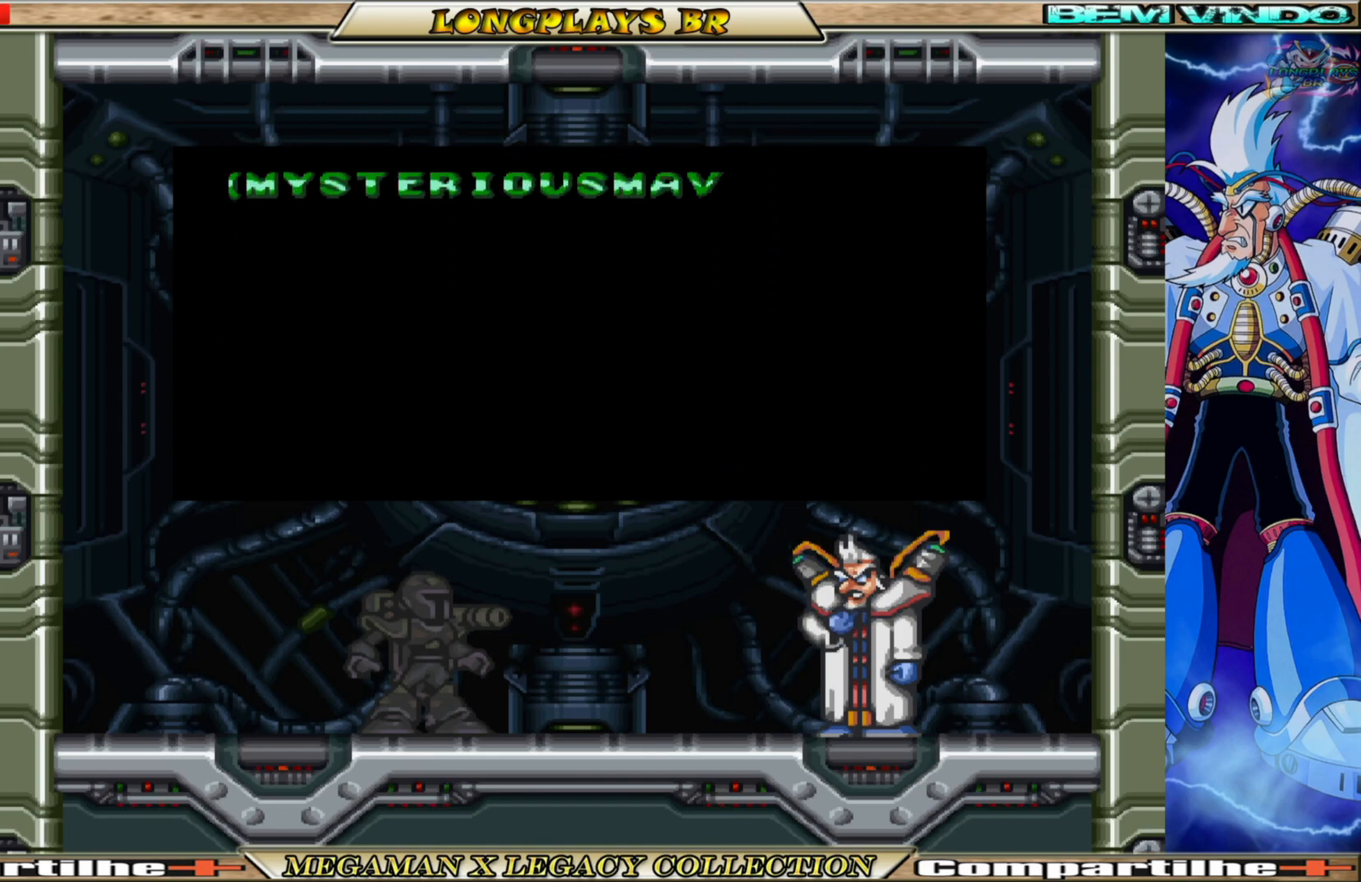
{"buttons": [], "left_stick": "center", "right_stick": "center", "events": [[183, "A", "up"]]}
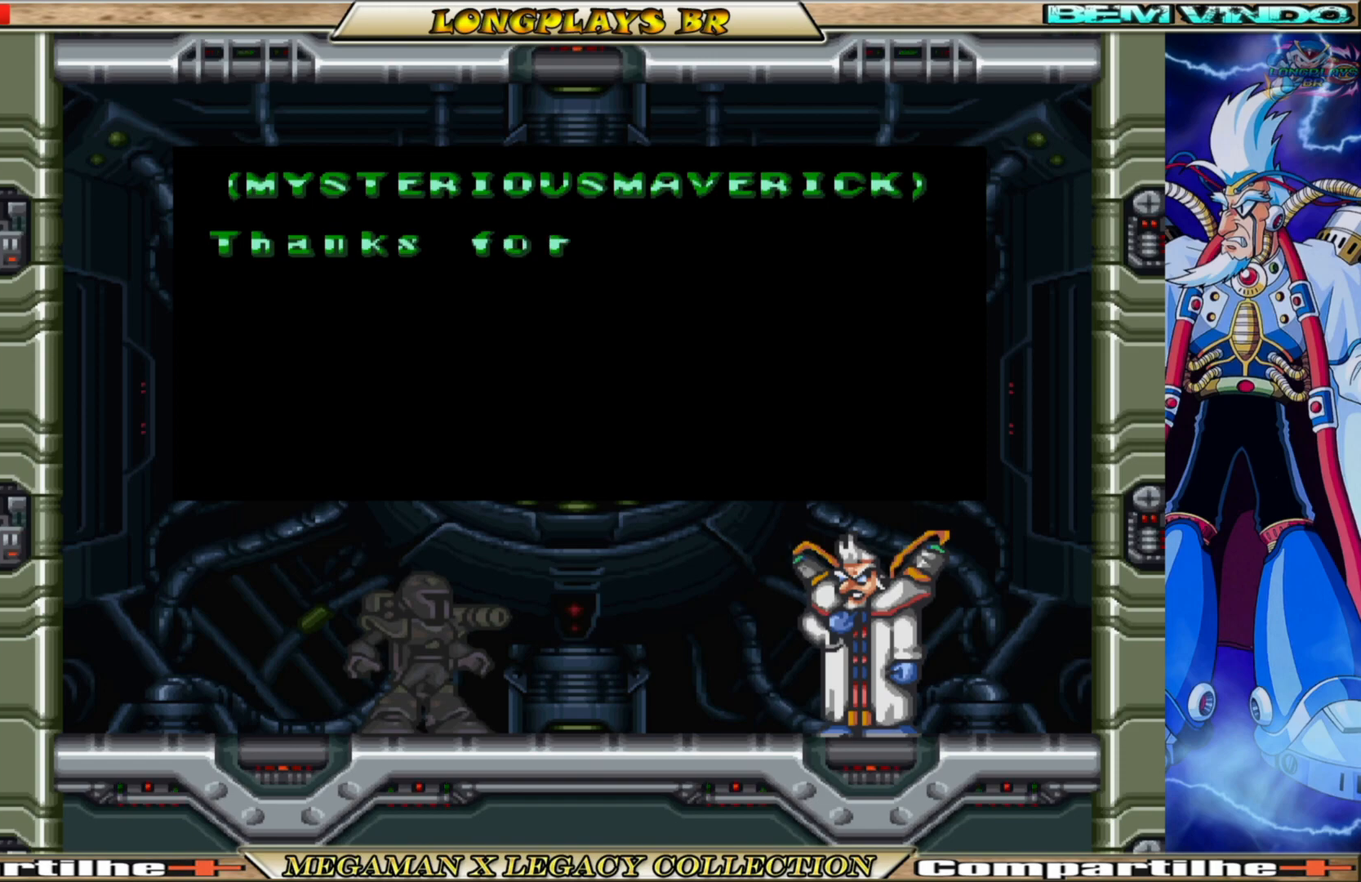
{"buttons": [], "left_stick": "center", "right_stick": "center", "events": []}
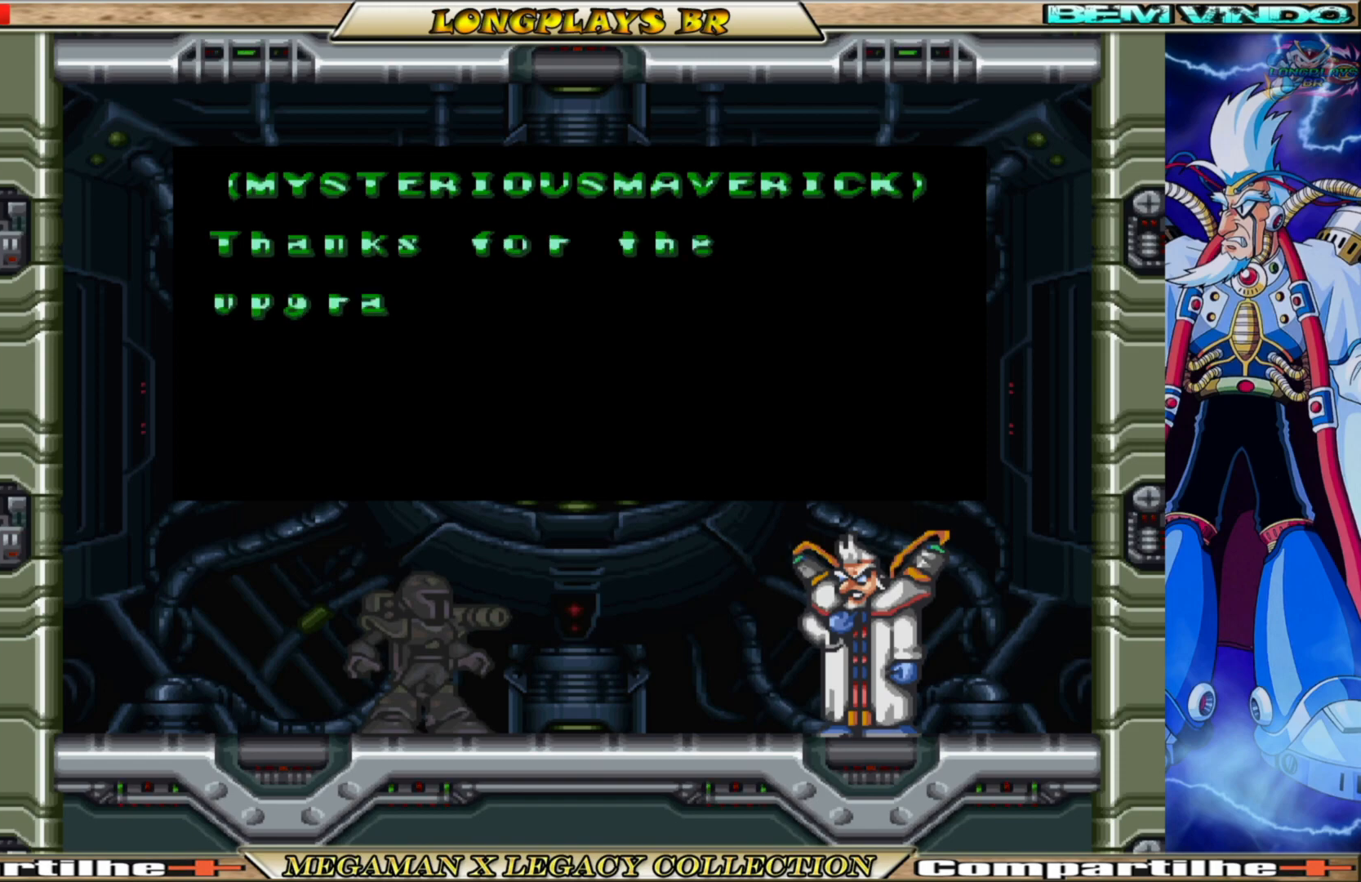
{"buttons": [], "left_stick": "center", "right_stick": "center", "events": []}
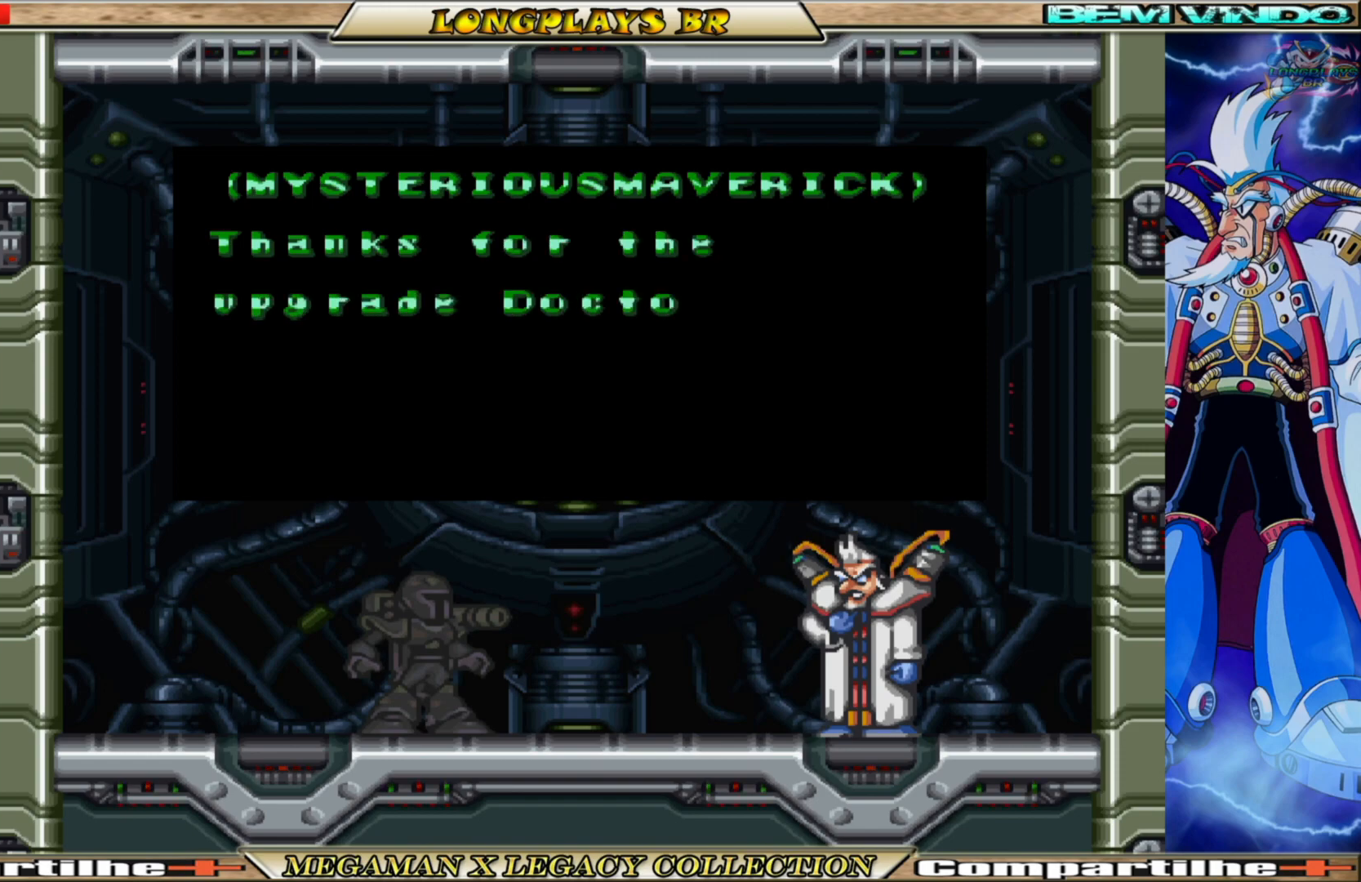
{"buttons": [], "left_stick": "center", "right_stick": "center", "events": [[183, "A", "down"], [350, "A", "up"]]}
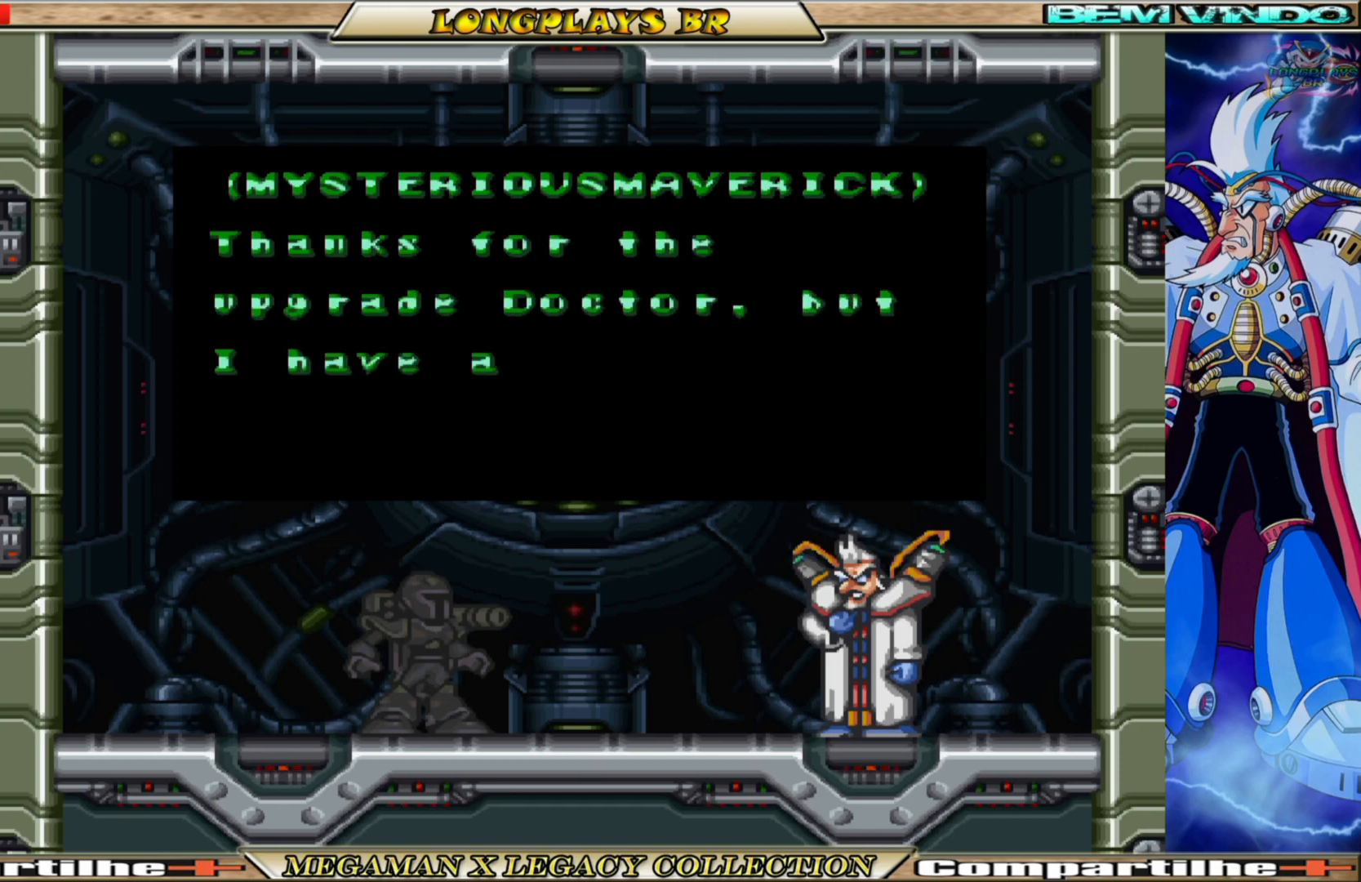
{"buttons": [], "left_stick": "center", "right_stick": "center", "events": []}
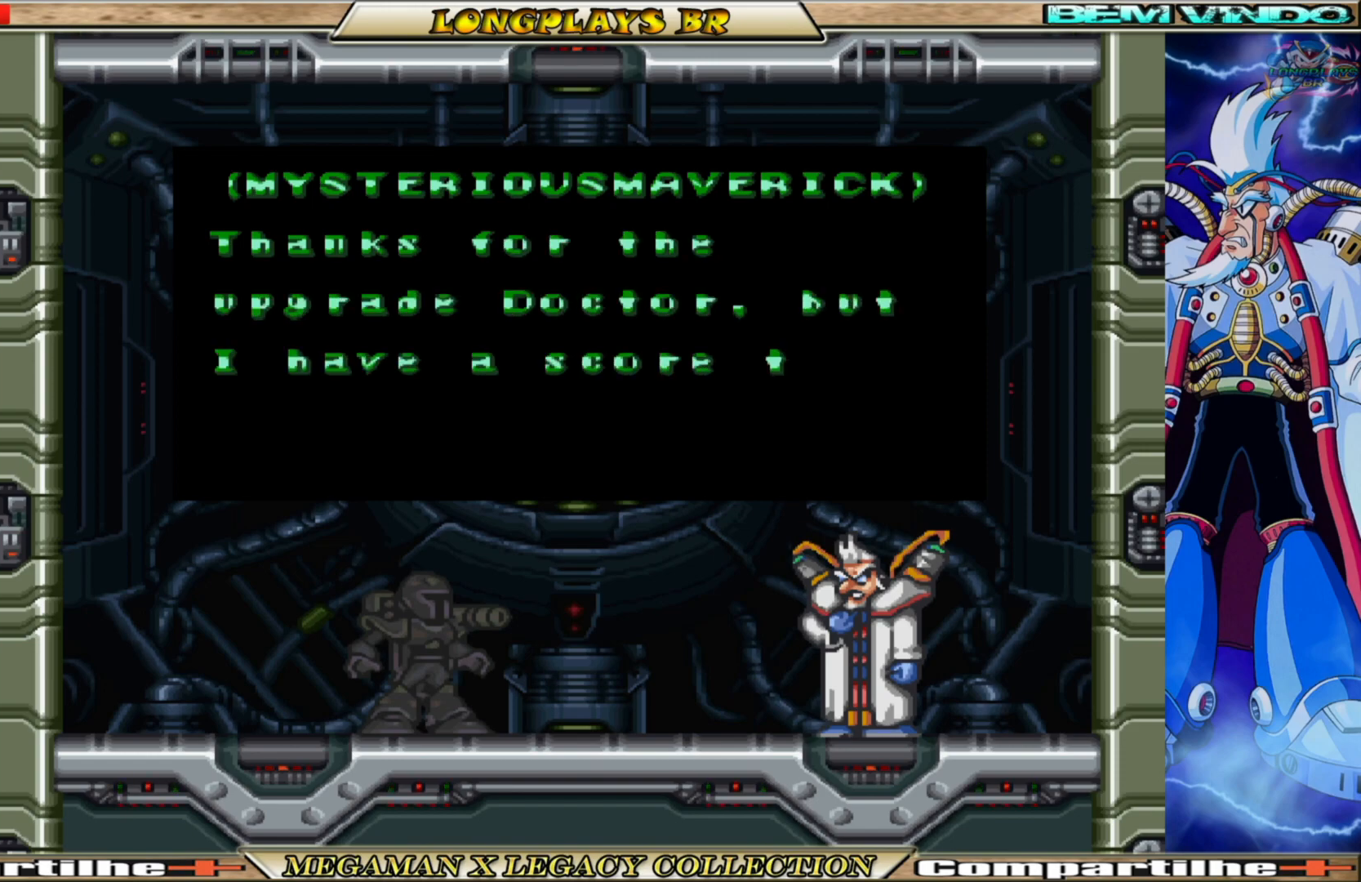
{"buttons": [], "left_stick": "center", "right_stick": "center", "events": [[233, "A", "down"], [400, "A", "up"]]}
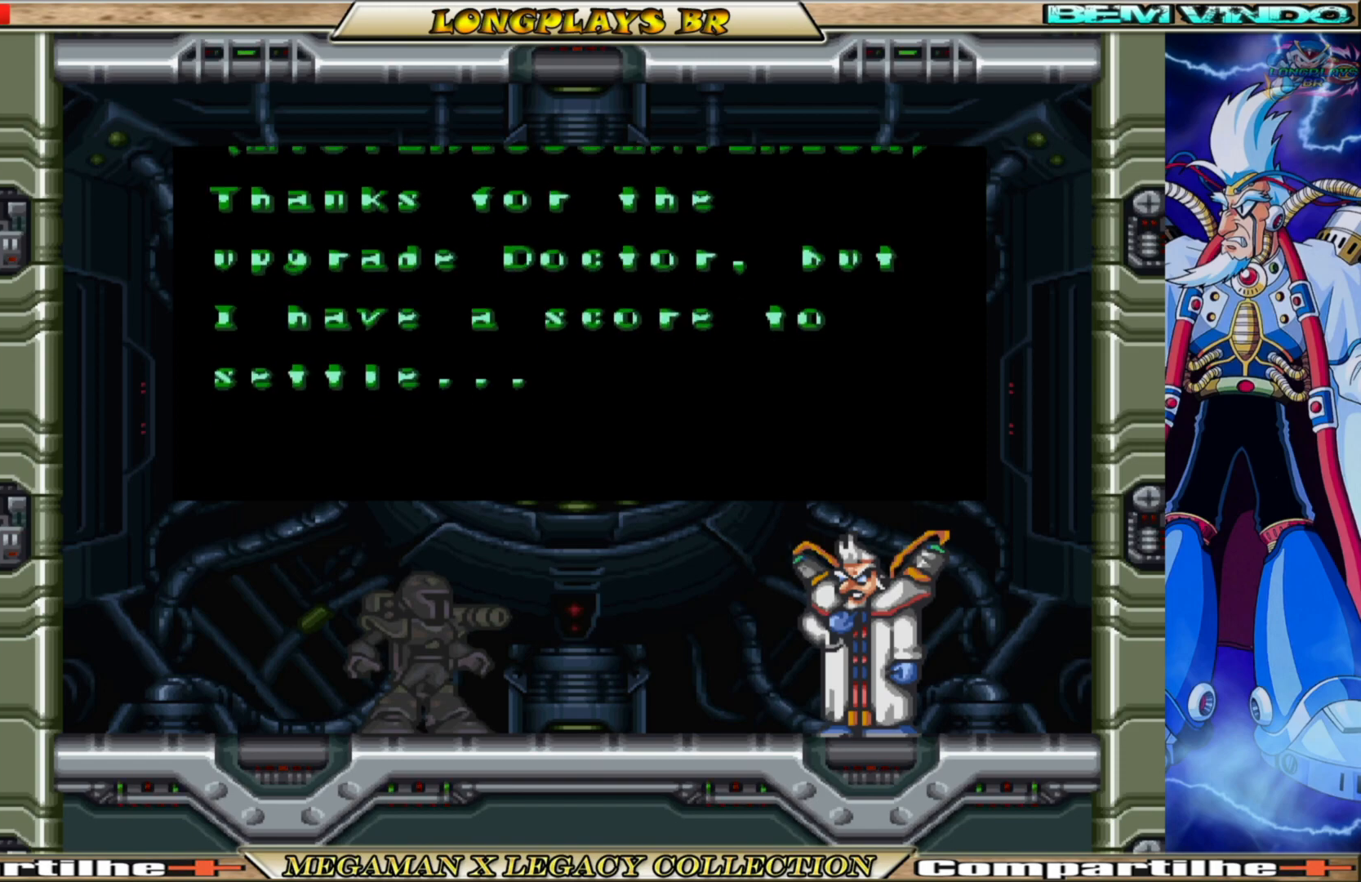
{"buttons": [], "left_stick": "center", "right_stick": "center", "events": []}
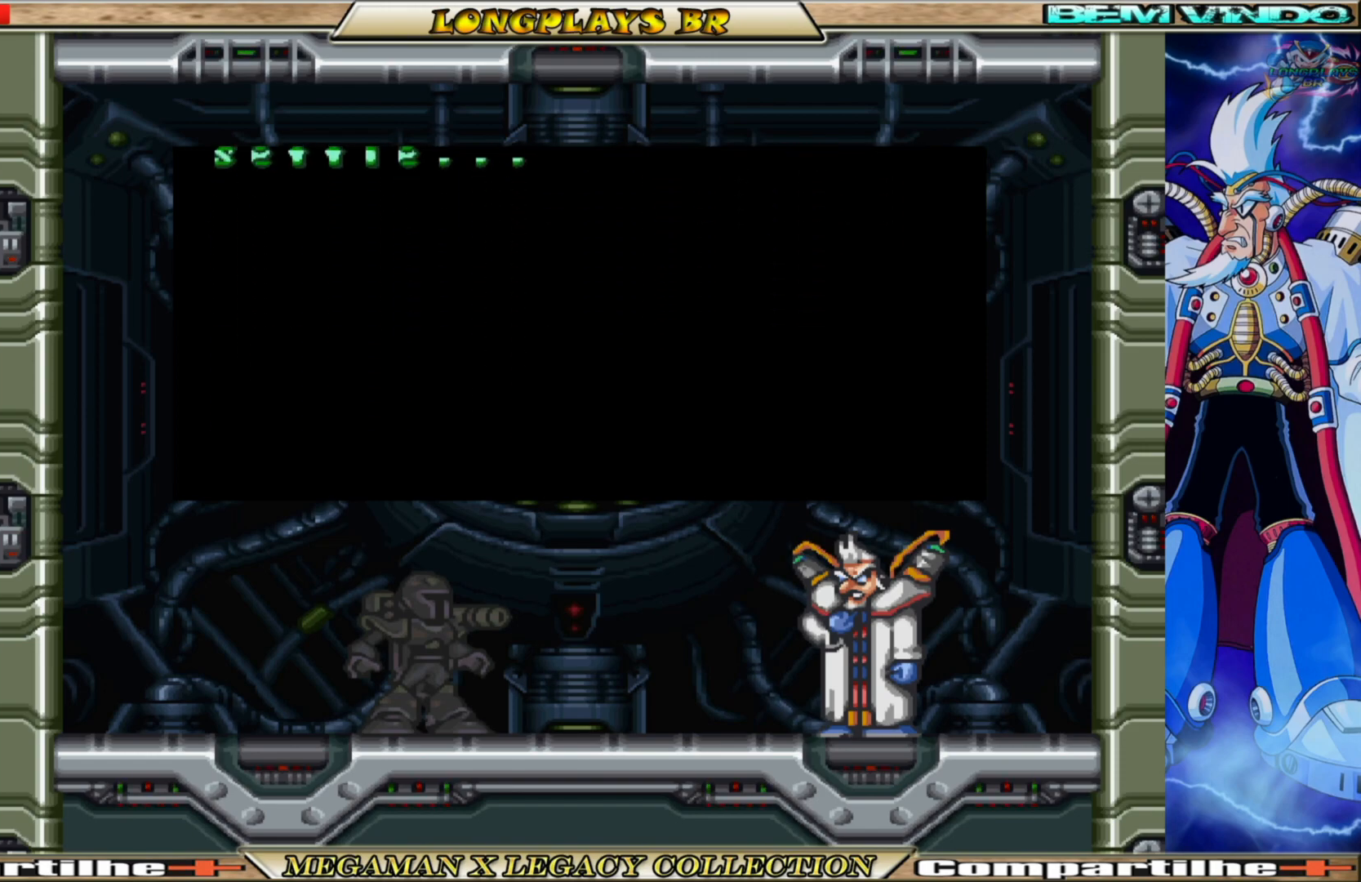
{"buttons": [], "left_stick": "center", "right_stick": "center", "events": []}
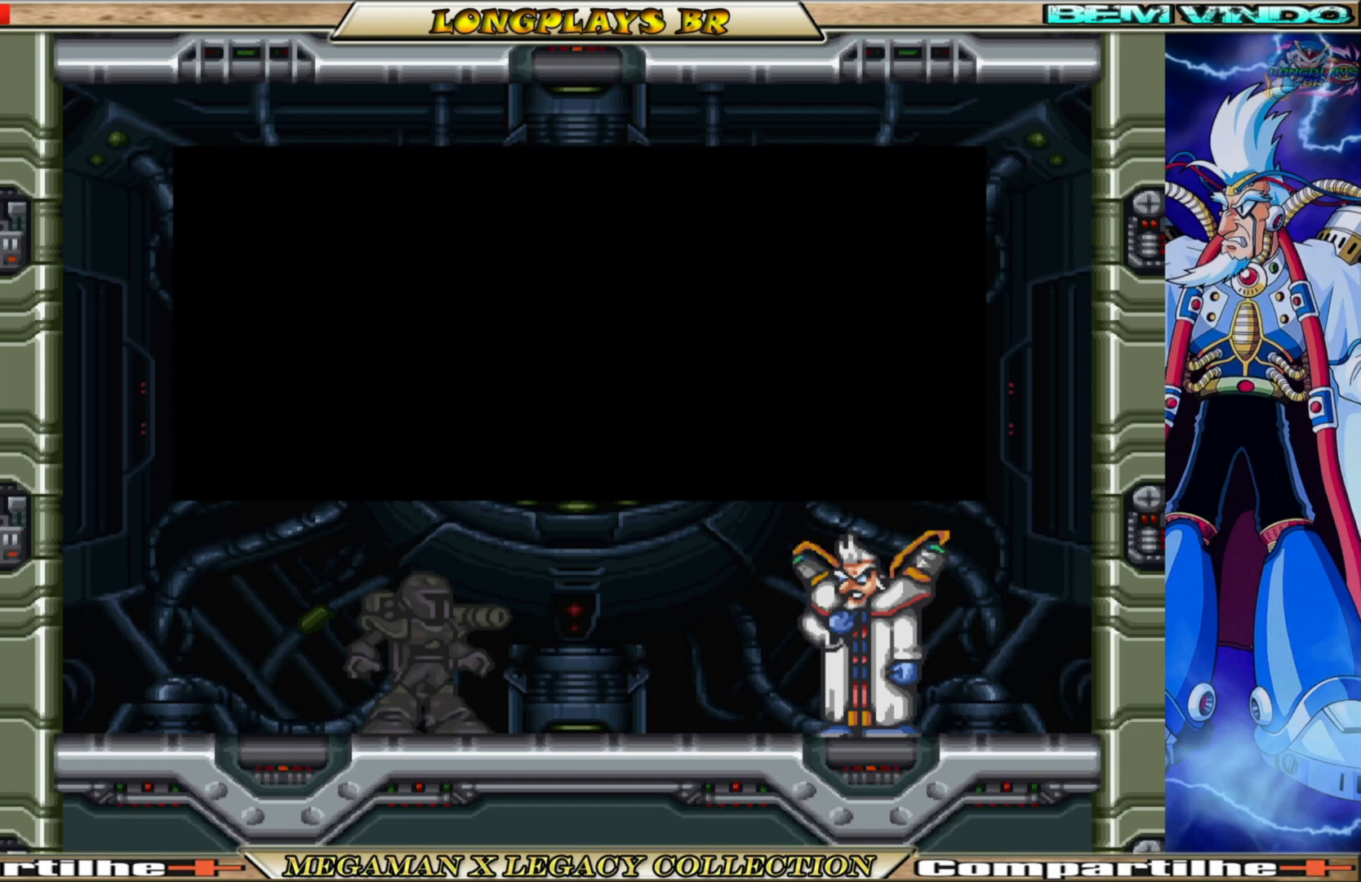
{"buttons": [], "left_stick": "center", "right_stick": "center", "events": []}
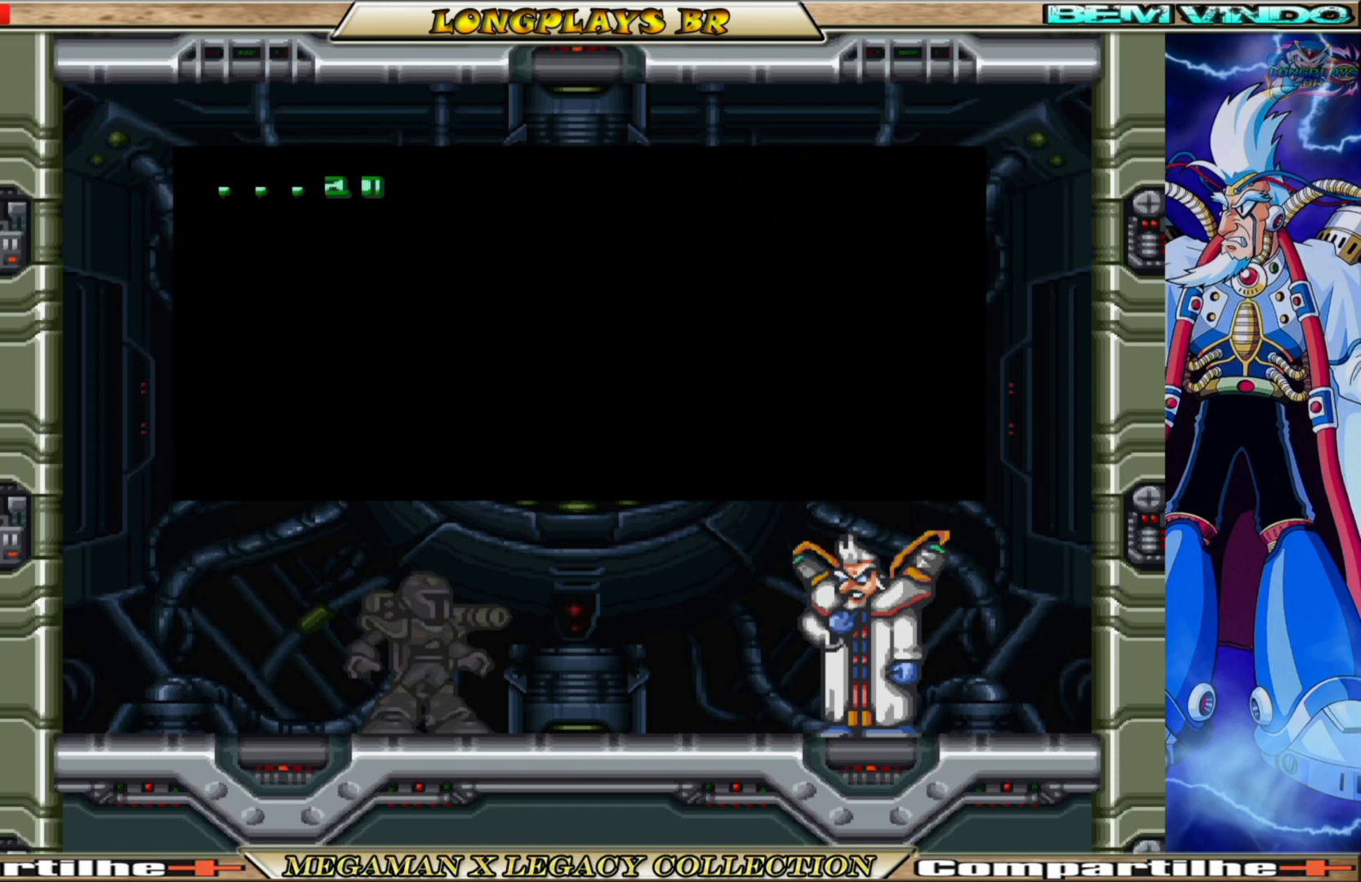
{"buttons": [], "left_stick": "center", "right_stick": "center", "events": []}
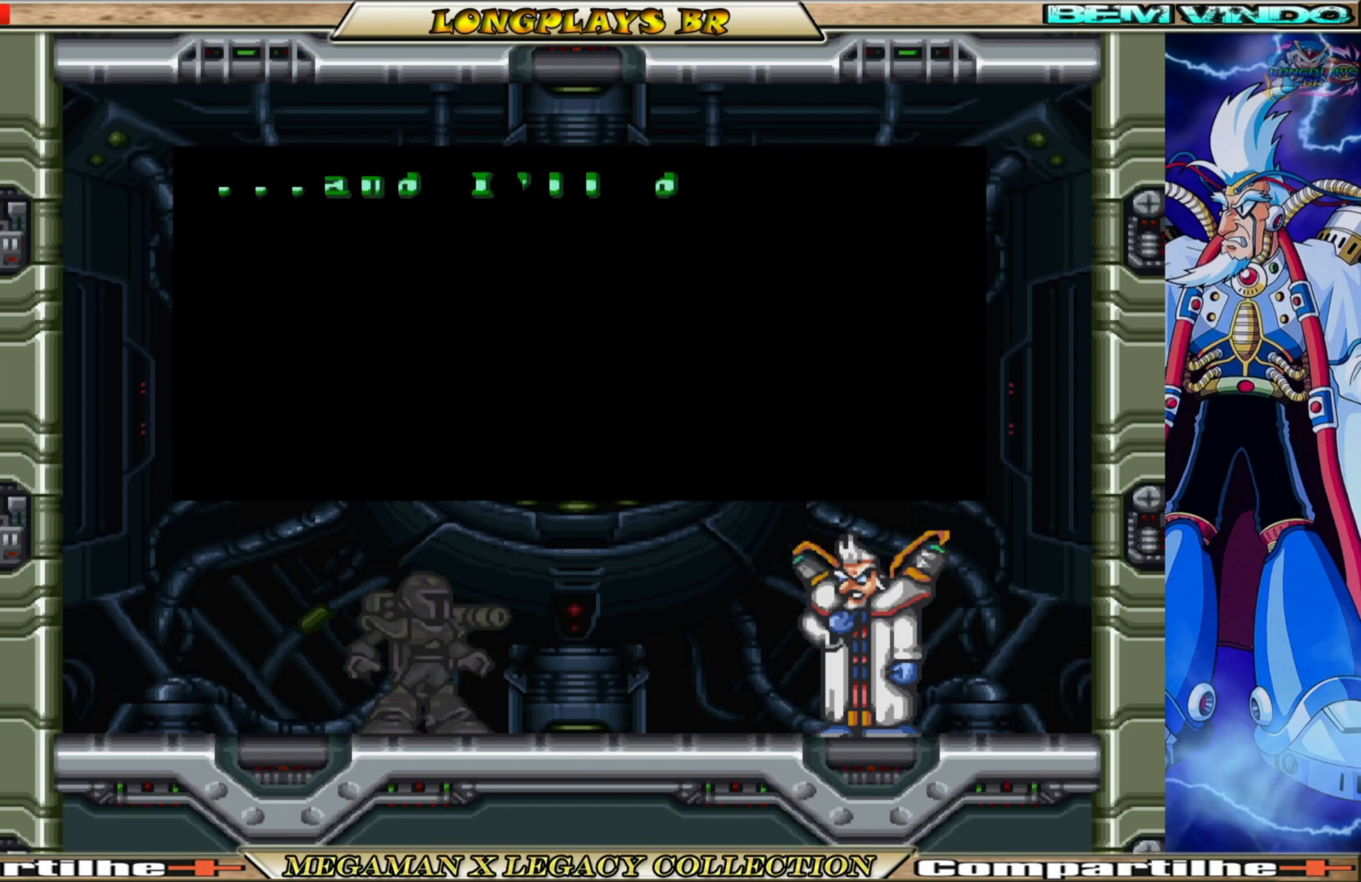
{"buttons": [], "left_stick": "center", "right_stick": "center", "events": []}
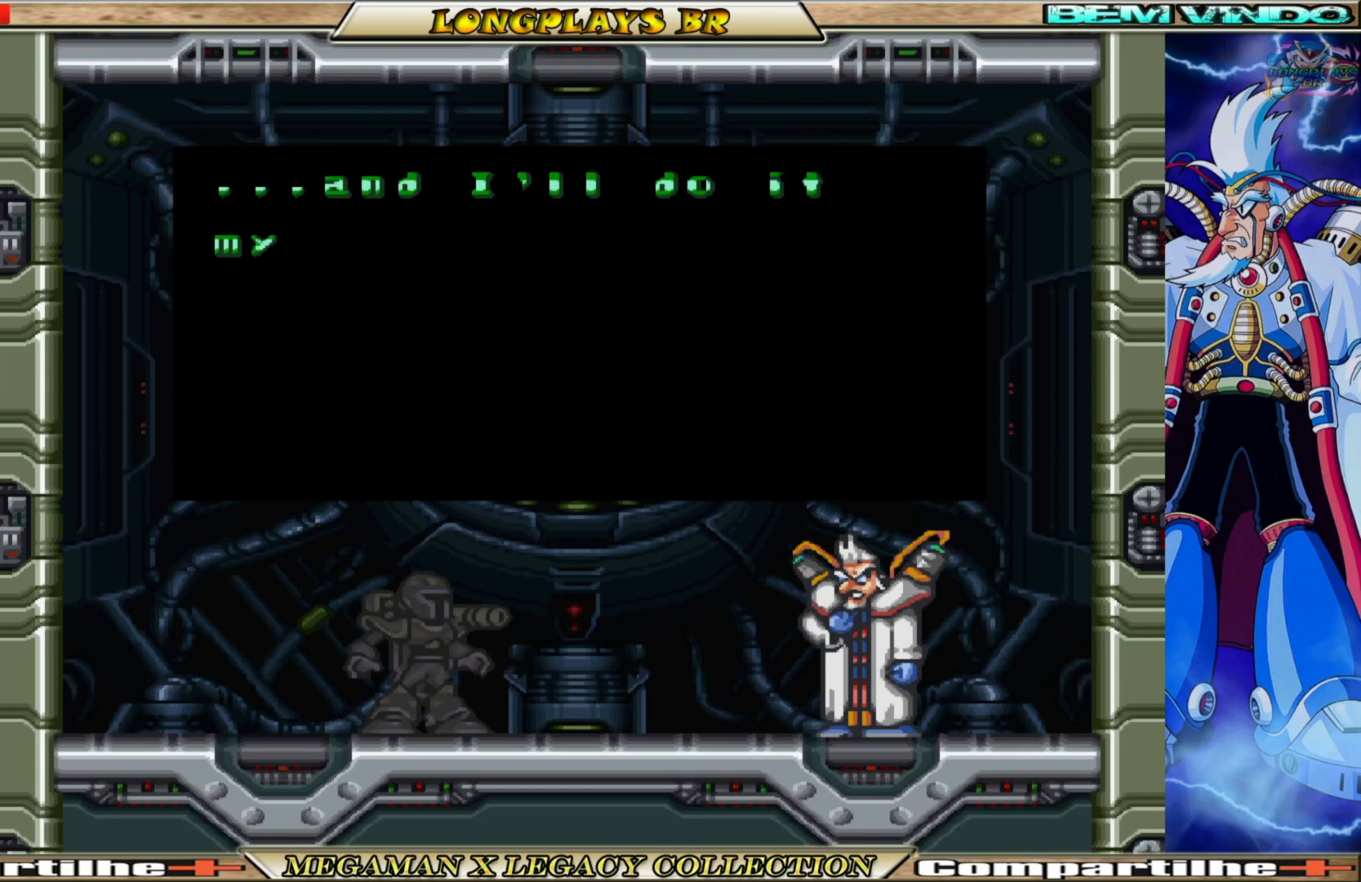
{"buttons": [], "left_stick": "center", "right_stick": "center", "events": []}
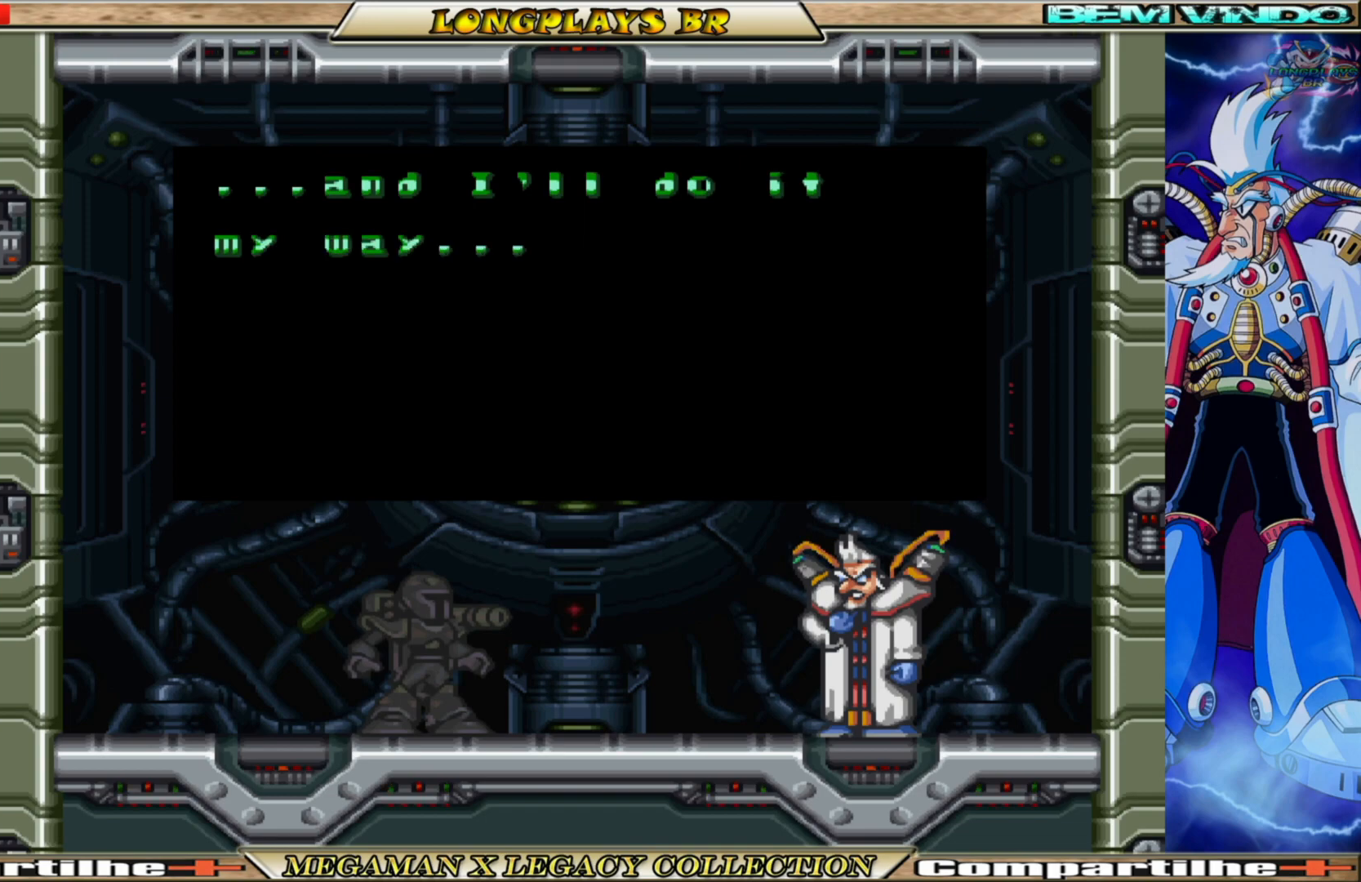
{"buttons": [], "left_stick": "center", "right_stick": "center", "events": []}
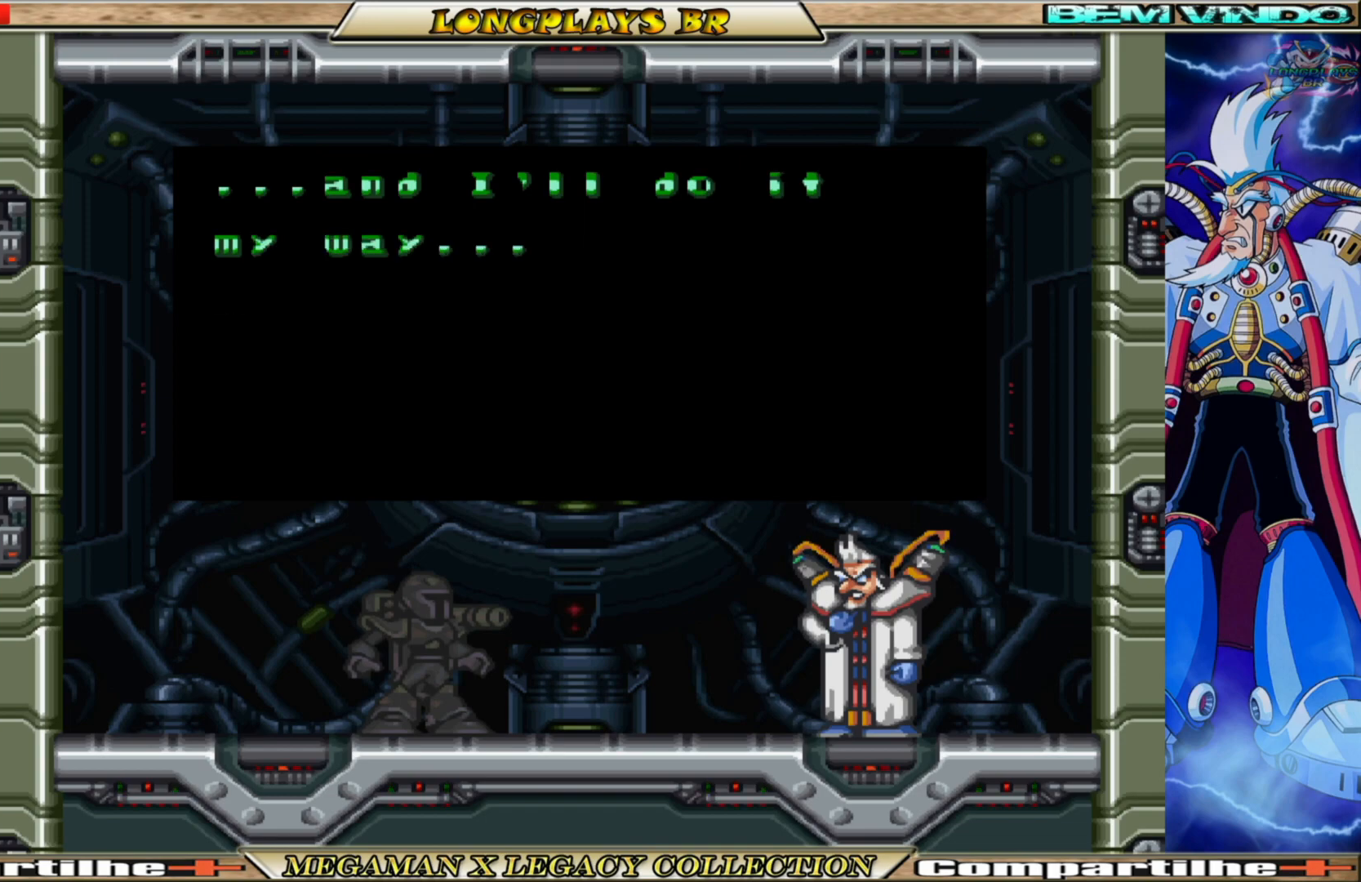
{"buttons": ["A"], "left_stick": "center", "right_stick": "center", "events": [[400, "A", "down"]]}
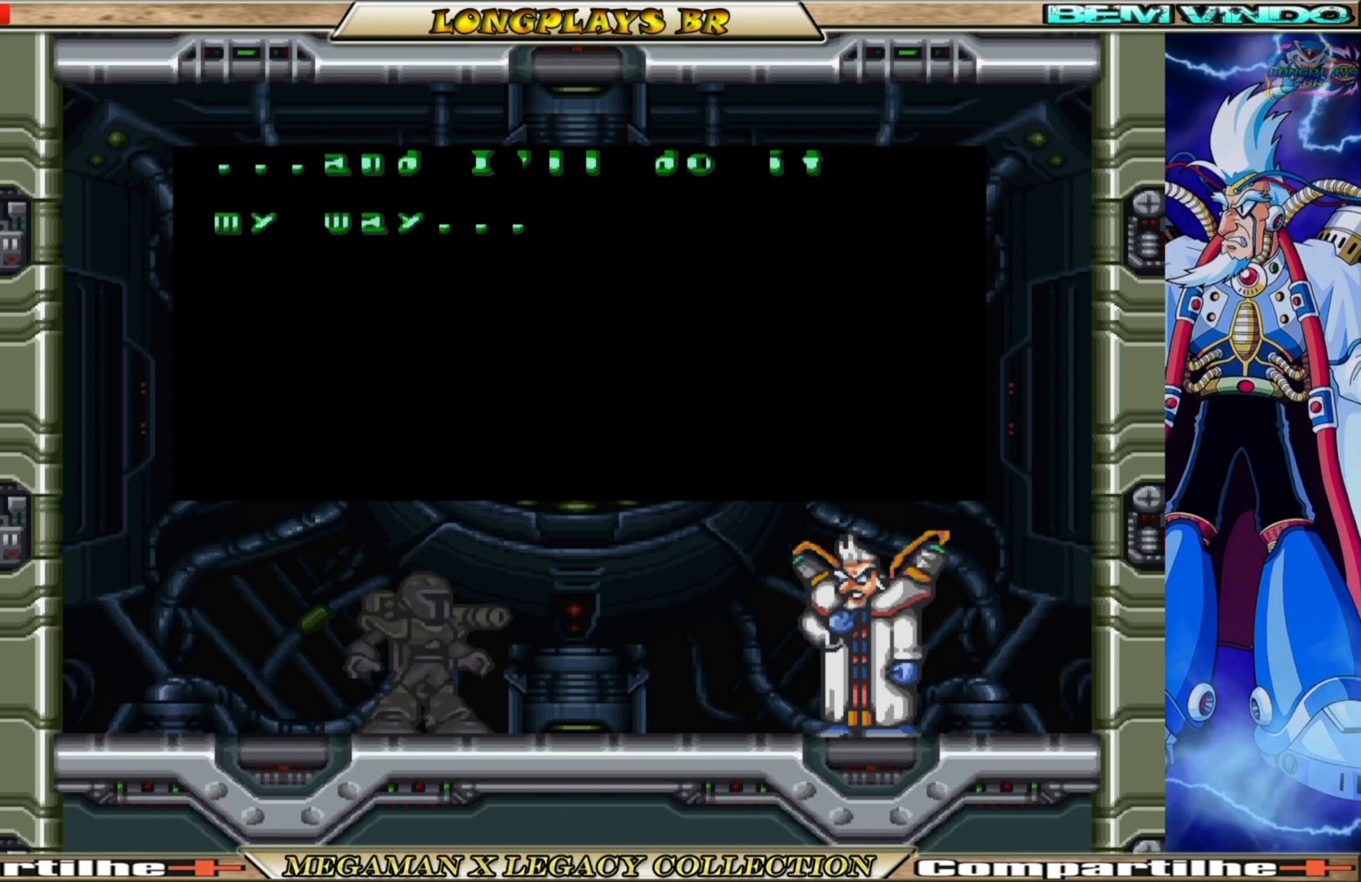
{"buttons": [], "left_stick": "center", "right_stick": "center", "events": [[217, "A", "up"]]}